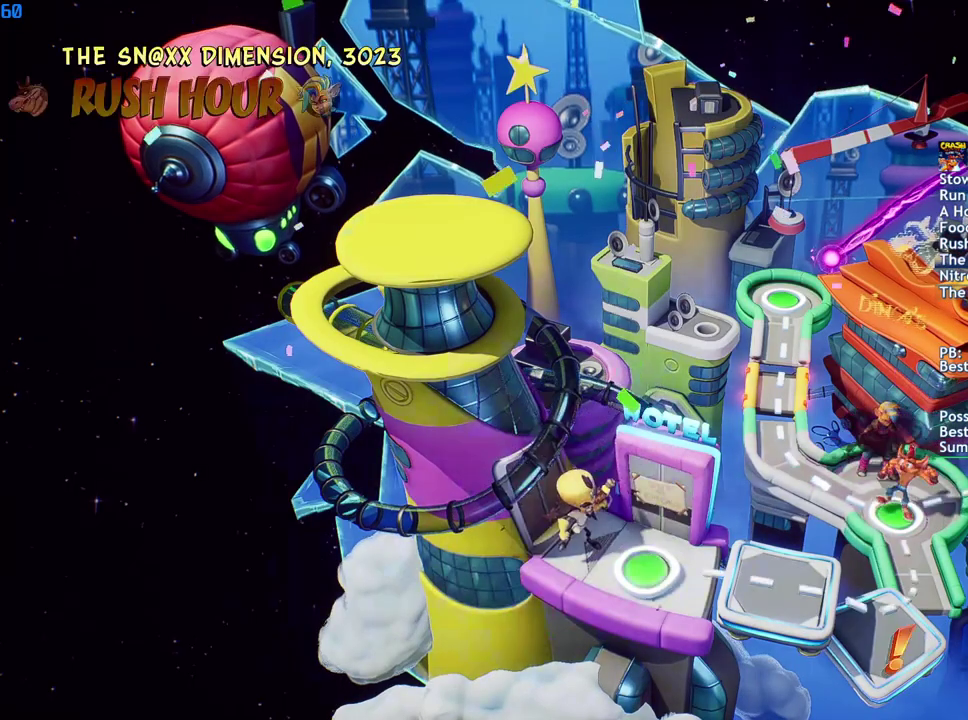
Gameplay with a controller (PlayStation layout); each line is a JSON object with the inputs held at the frame after it. "events" lists button and stick changes between this image and that frame as [ms after this image, input, new state], when the widget could be followed in between.
{"buttons": ["CROSS"], "left_stick": "center", "right_stick": "center"}
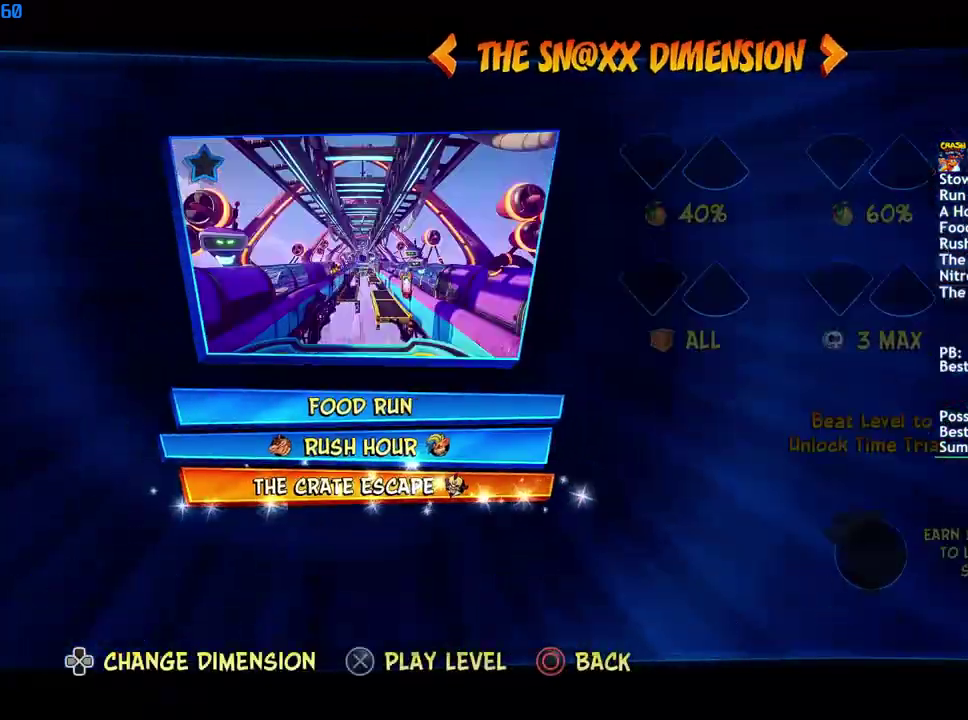
{"buttons": [], "left_stick": "center", "right_stick": "center", "events": [[67, "CROSS", "up"], [117, "CROSS", "down"], [183, "CROSS", "up"]]}
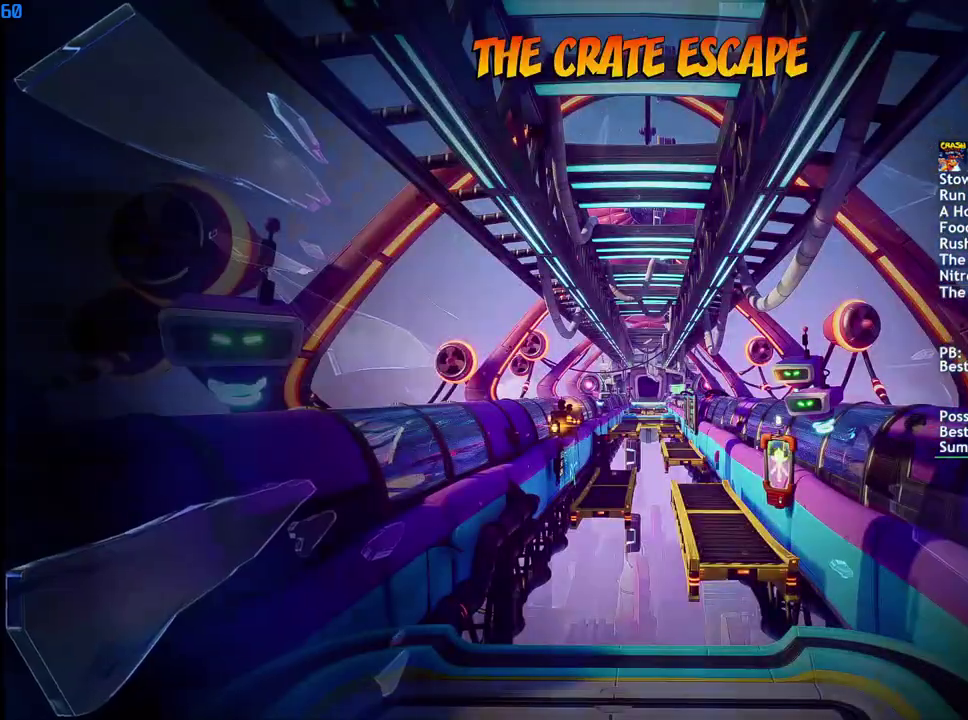
{"buttons": [], "left_stick": "center", "right_stick": "center", "events": []}
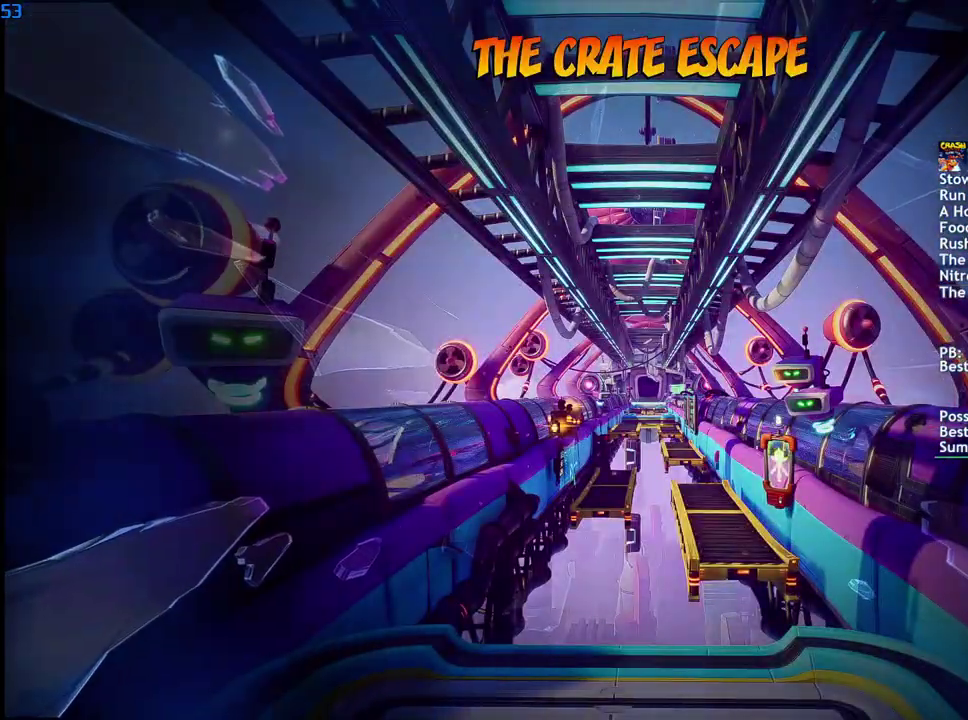
{"buttons": [], "left_stick": "center", "right_stick": "center", "events": []}
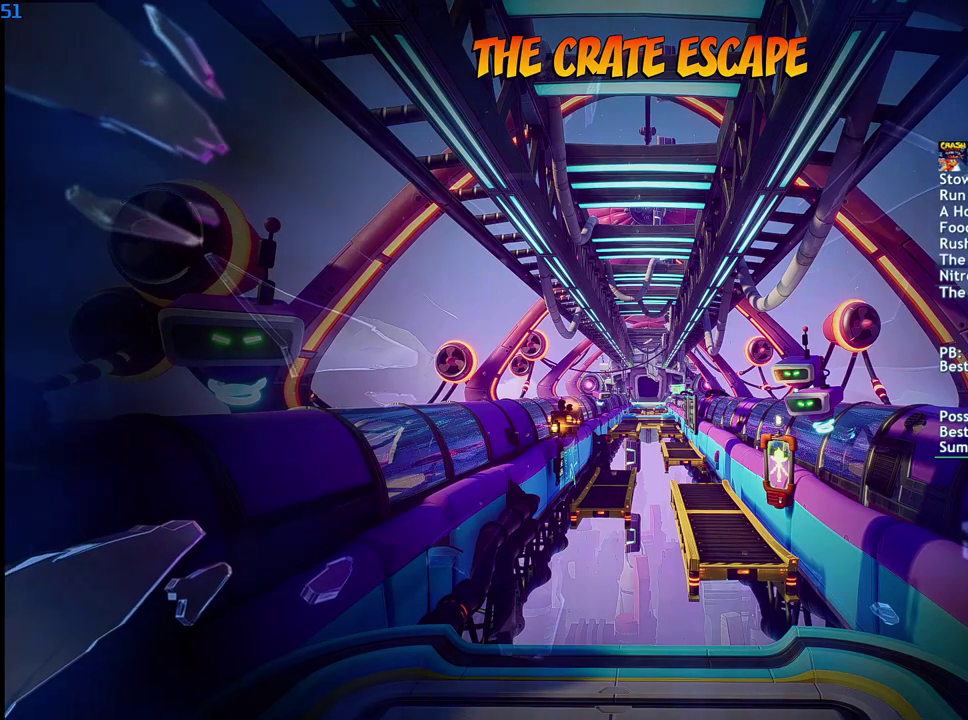
{"buttons": [], "left_stick": "center", "right_stick": "center", "events": []}
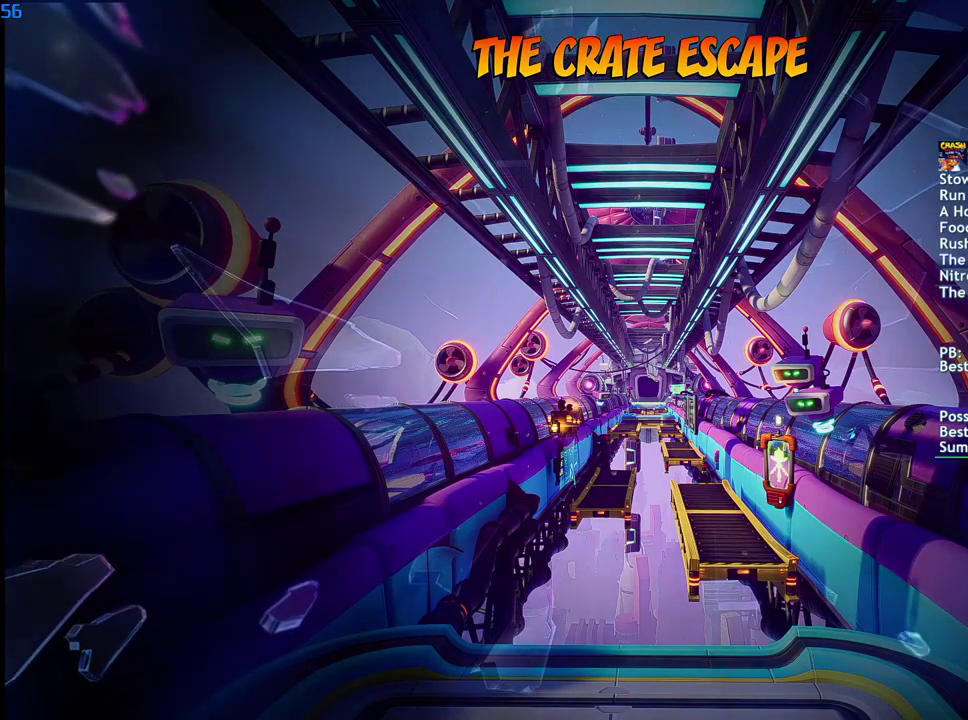
{"buttons": [], "left_stick": "center", "right_stick": "center", "events": []}
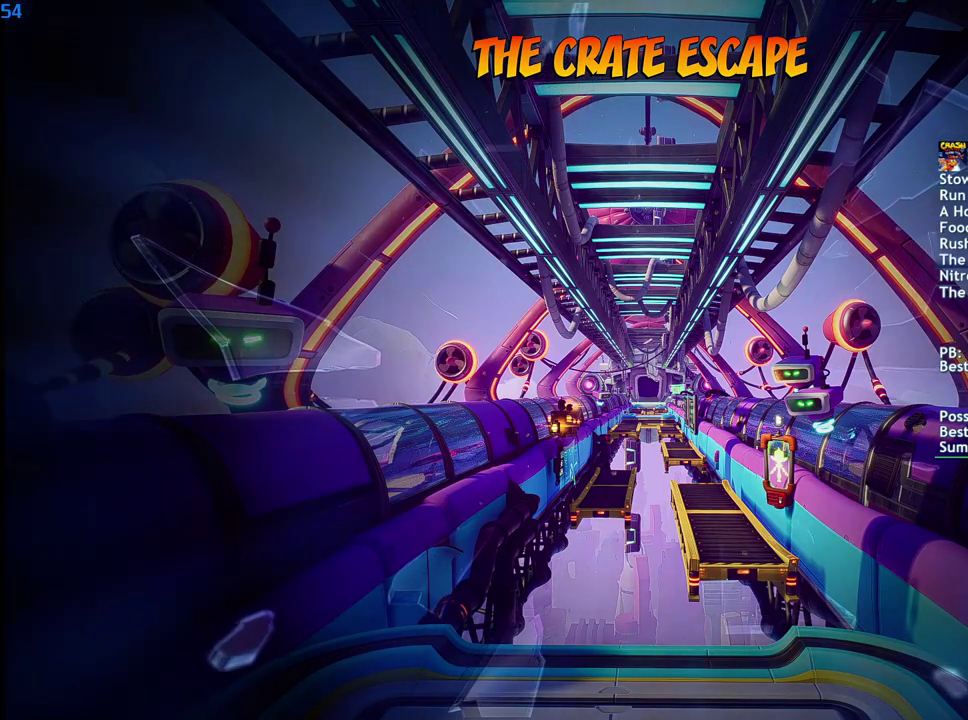
{"buttons": [], "left_stick": "center", "right_stick": "center", "events": []}
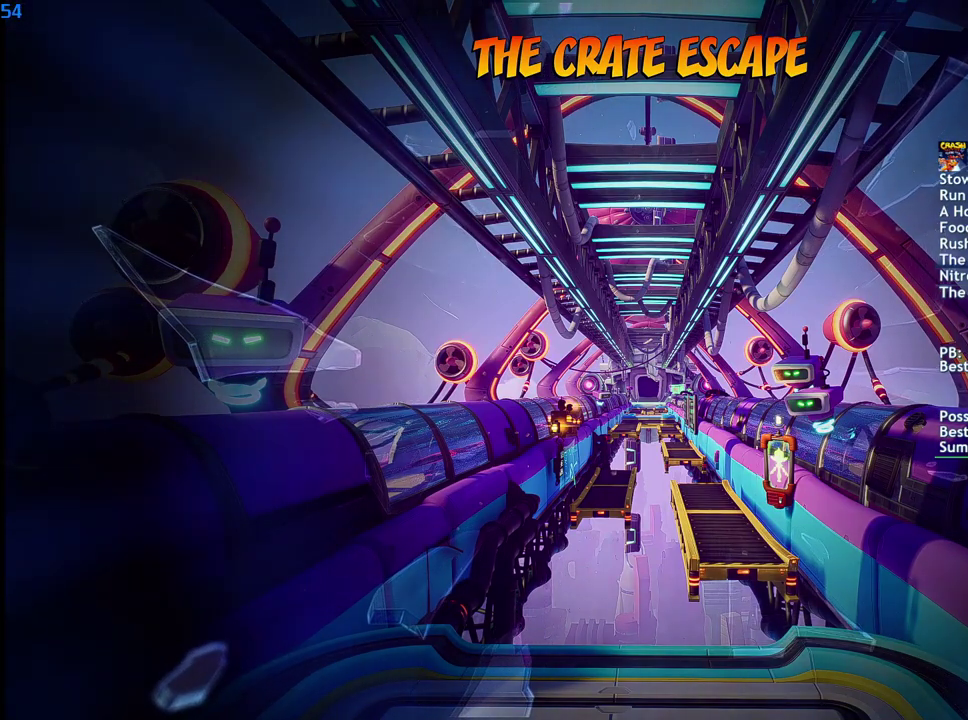
{"buttons": [], "left_stick": "center", "right_stick": "center", "events": []}
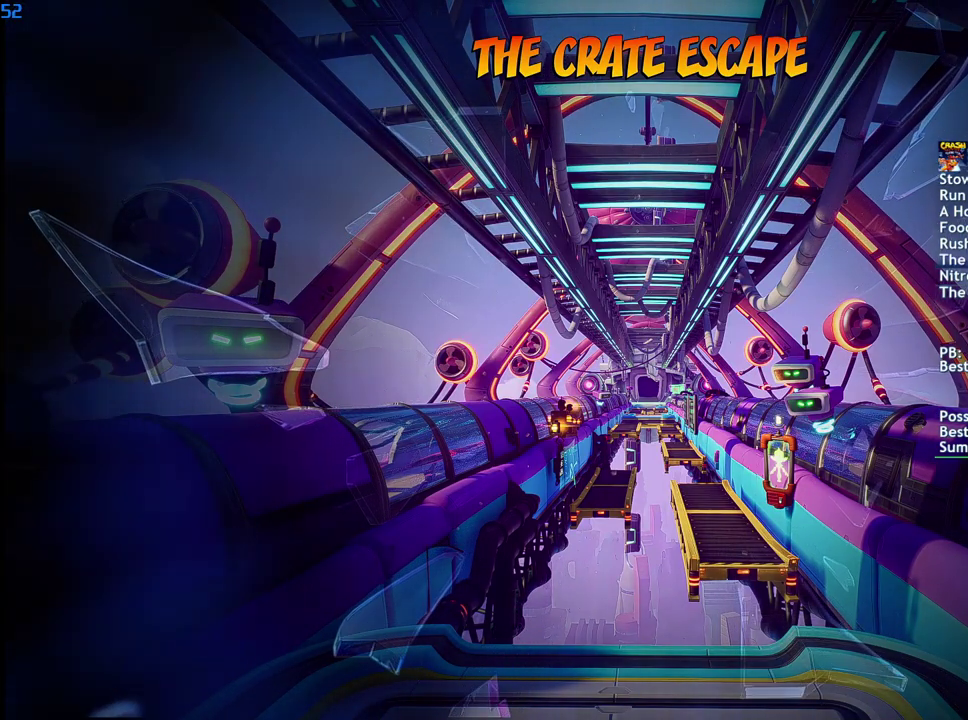
{"buttons": [], "left_stick": "center", "right_stick": "center", "events": []}
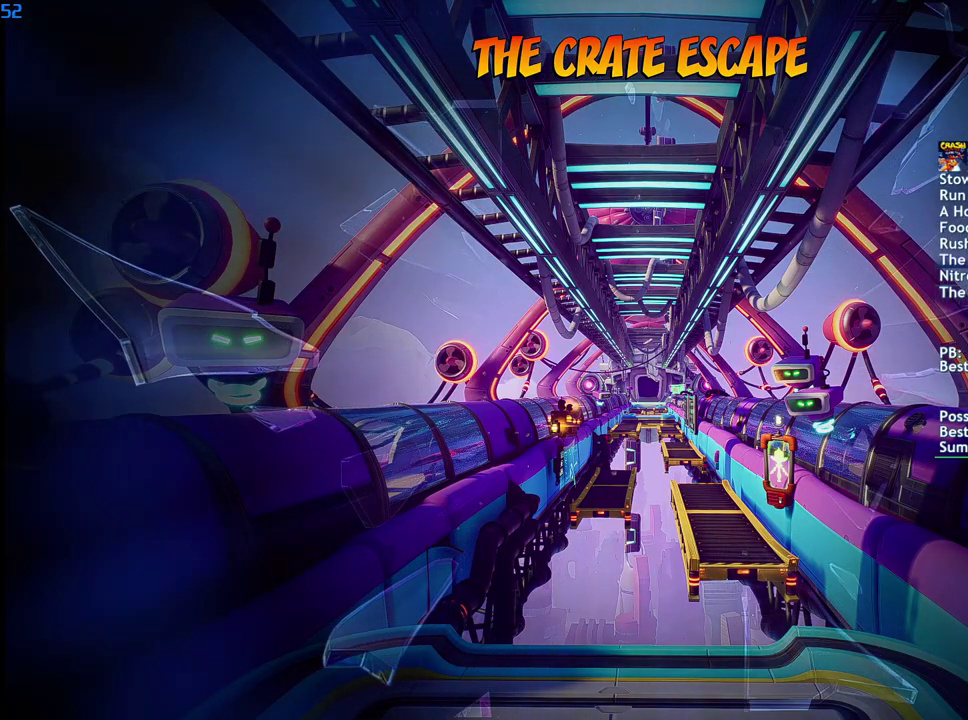
{"buttons": [], "left_stick": "center", "right_stick": "center", "events": []}
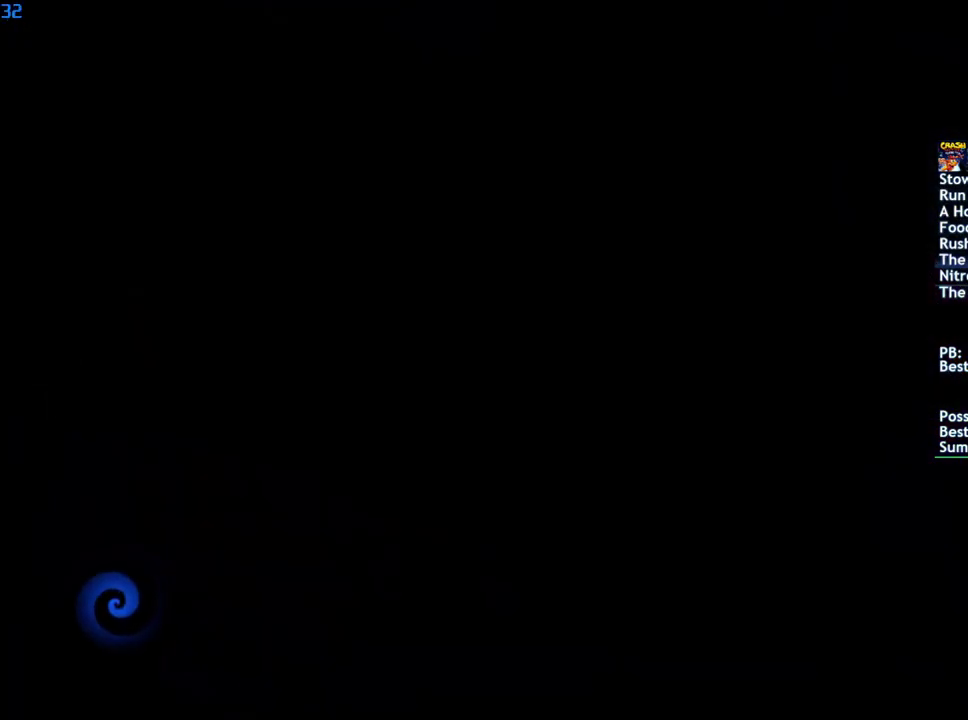
{"buttons": [], "left_stick": "center", "right_stick": "center", "events": []}
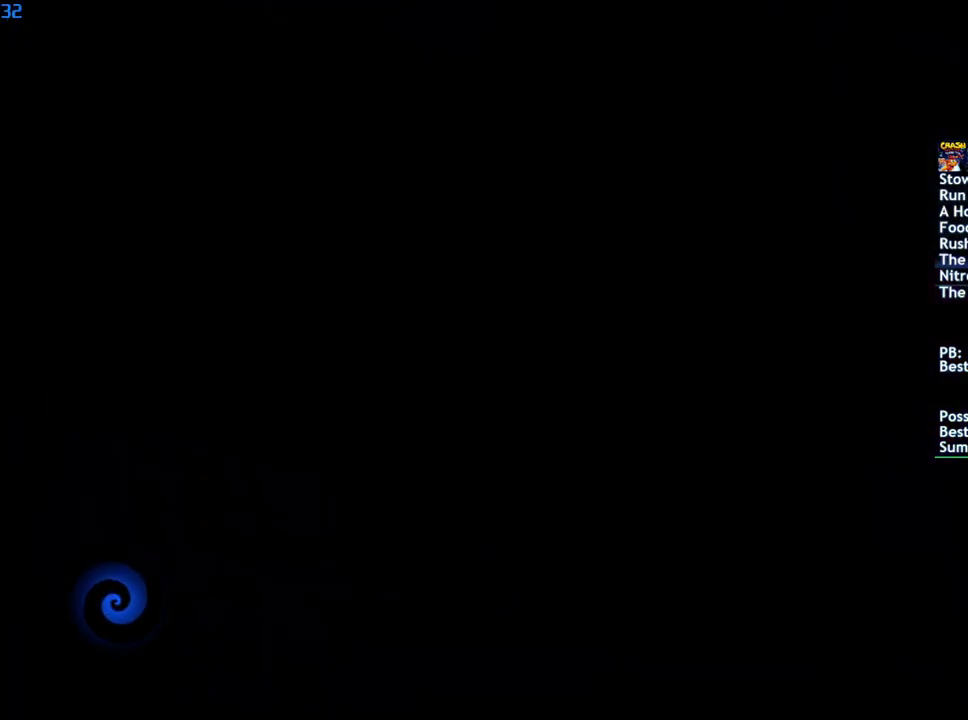
{"buttons": [], "left_stick": "center", "right_stick": "center", "events": []}
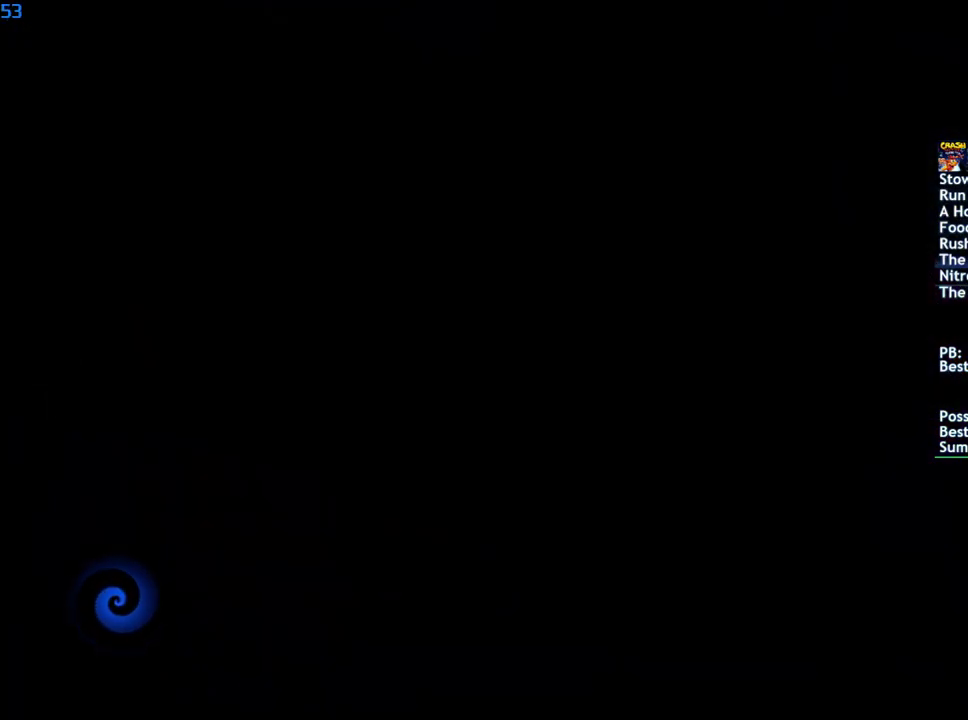
{"buttons": ["TRIANGLE"], "left_stick": "up", "right_stick": "center", "events": [[350, "TRIANGLE", "down"], [367, "left_stick", "up"], [400, "TRIANGLE", "up"], [450, "TRIANGLE", "down"]]}
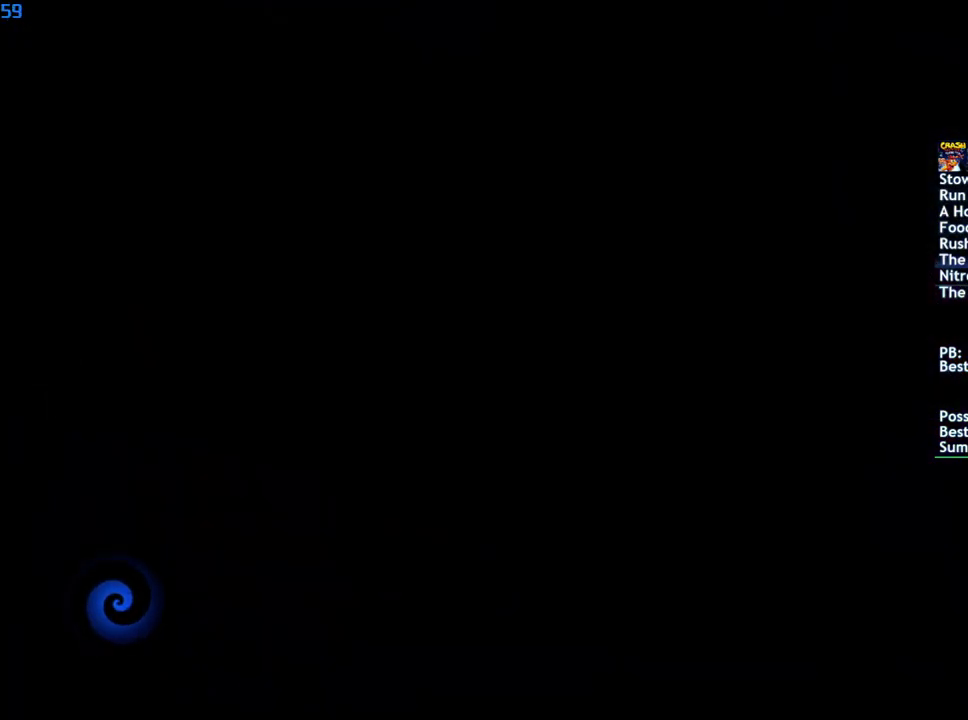
{"buttons": ["TRIANGLE"], "left_stick": "up", "right_stick": "center", "events": [[17, "TRIANGLE", "up"], [83, "TRIANGLE", "down"], [150, "TRIANGLE", "up"], [217, "TRIANGLE", "down"], [300, "TRIANGLE", "up"], [350, "TRIANGLE", "down"], [433, "TRIANGLE", "up"], [483, "TRIANGLE", "down"]]}
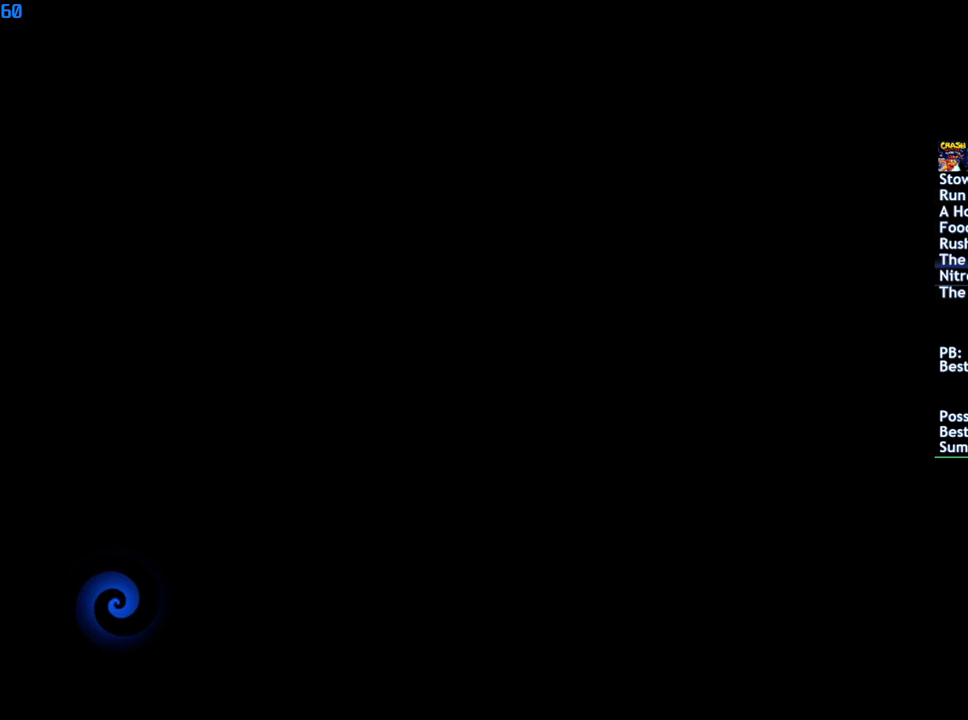
{"buttons": [], "left_stick": "up", "right_stick": "center", "events": [[50, "TRIANGLE", "up"], [133, "TRIANGLE", "down"], [200, "TRIANGLE", "up"], [250, "TRIANGLE", "down"], [317, "TRIANGLE", "up"], [383, "TRIANGLE", "down"], [450, "TRIANGLE", "up"]]}
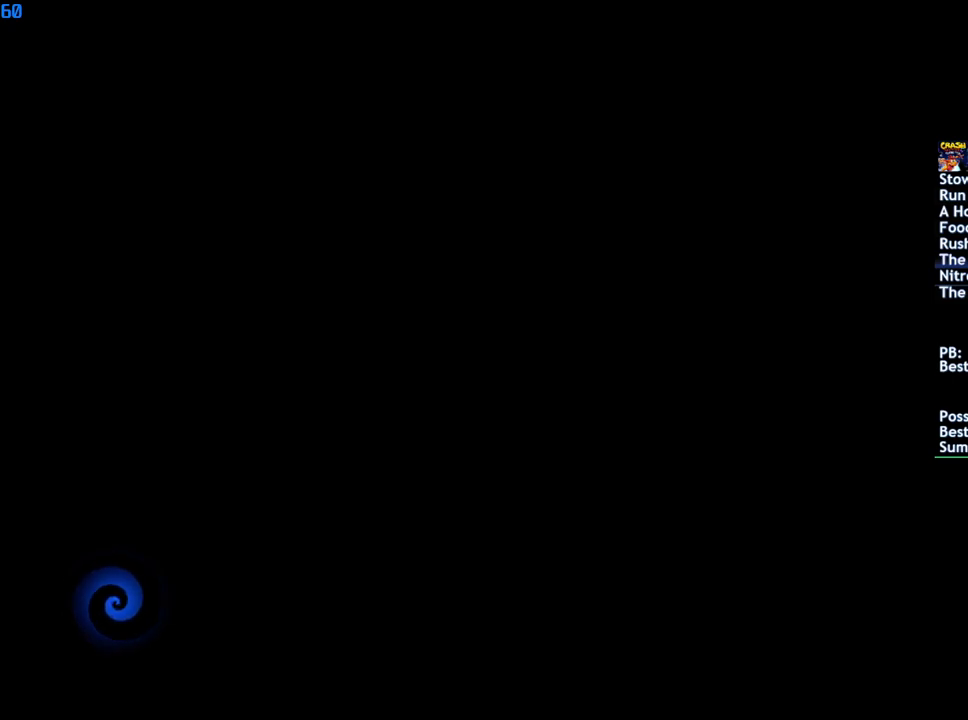
{"buttons": [], "left_stick": "up", "right_stick": "center", "events": [[17, "TRIANGLE", "down"], [83, "TRIANGLE", "up"], [150, "TRIANGLE", "down"], [217, "TRIANGLE", "up"], [283, "TRIANGLE", "down"], [350, "TRIANGLE", "up"], [417, "TRIANGLE", "down"], [483, "TRIANGLE", "up"]]}
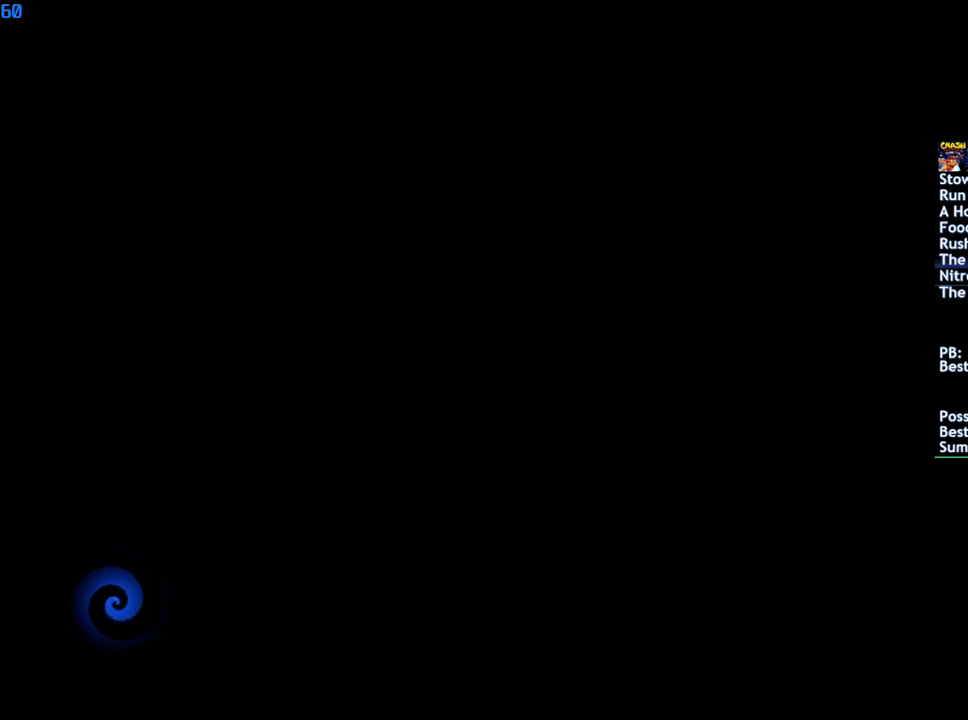
{"buttons": [], "left_stick": "up", "right_stick": "center", "events": [[33, "TRIANGLE", "down"], [100, "TRIANGLE", "up"], [167, "TRIANGLE", "down"], [250, "TRIANGLE", "up"], [300, "TRIANGLE", "down"], [367, "TRIANGLE", "up"], [433, "TRIANGLE", "down"], [500, "TRIANGLE", "up"]]}
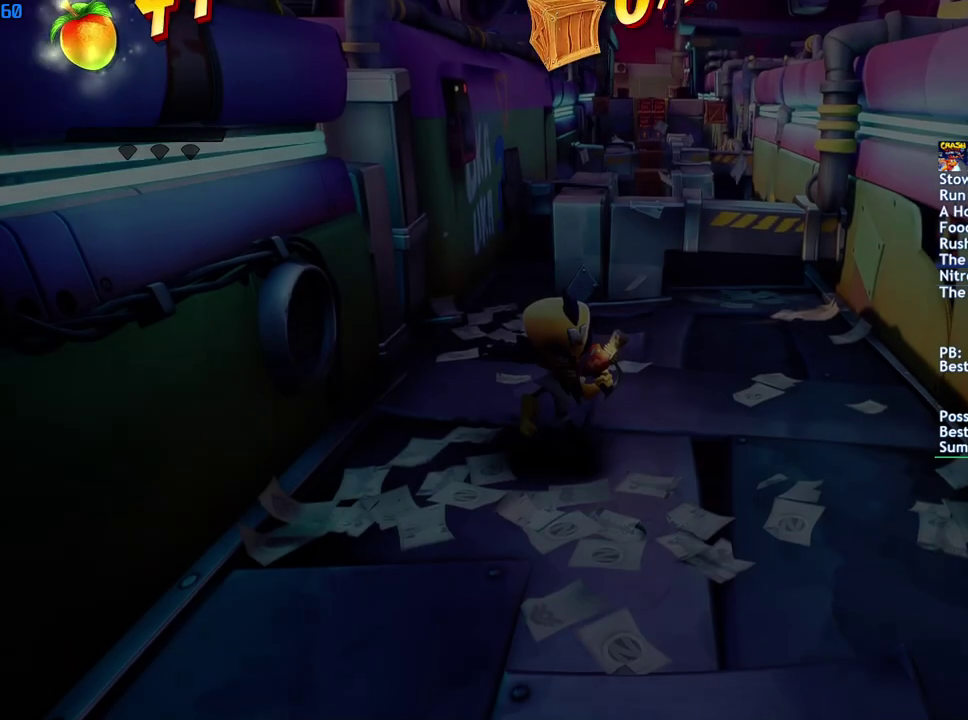
{"buttons": ["CIRCLE"], "left_stick": "up-right", "right_stick": "center", "events": [[50, "TRIANGLE", "down"], [133, "TRIANGLE", "up"], [183, "TRIANGLE", "down"], [250, "TRIANGLE", "up"], [250, "left_stick", "up-right"], [300, "TRIANGLE", "down"], [367, "TRIANGLE", "up"], [467, "CIRCLE", "down"]]}
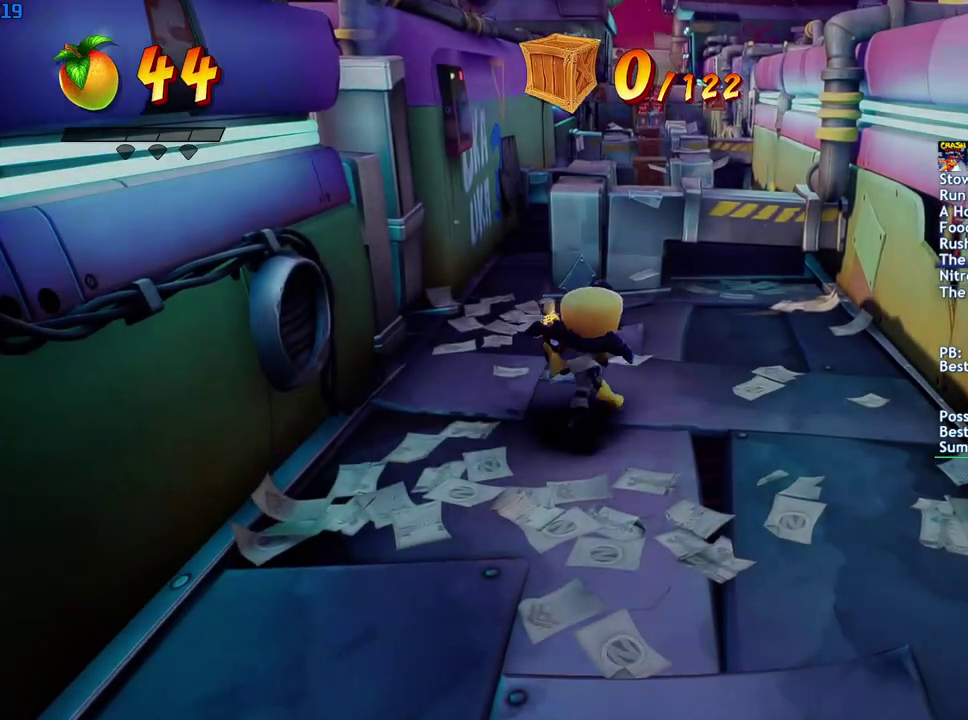
{"buttons": [], "left_stick": "up", "right_stick": "center", "events": [[50, "CIRCLE", "up"], [67, "left_stick", "up"], [250, "CROSS", "down"], [350, "left_stick", "up-right"], [417, "left_stick", "up"], [467, "CROSS", "up"]]}
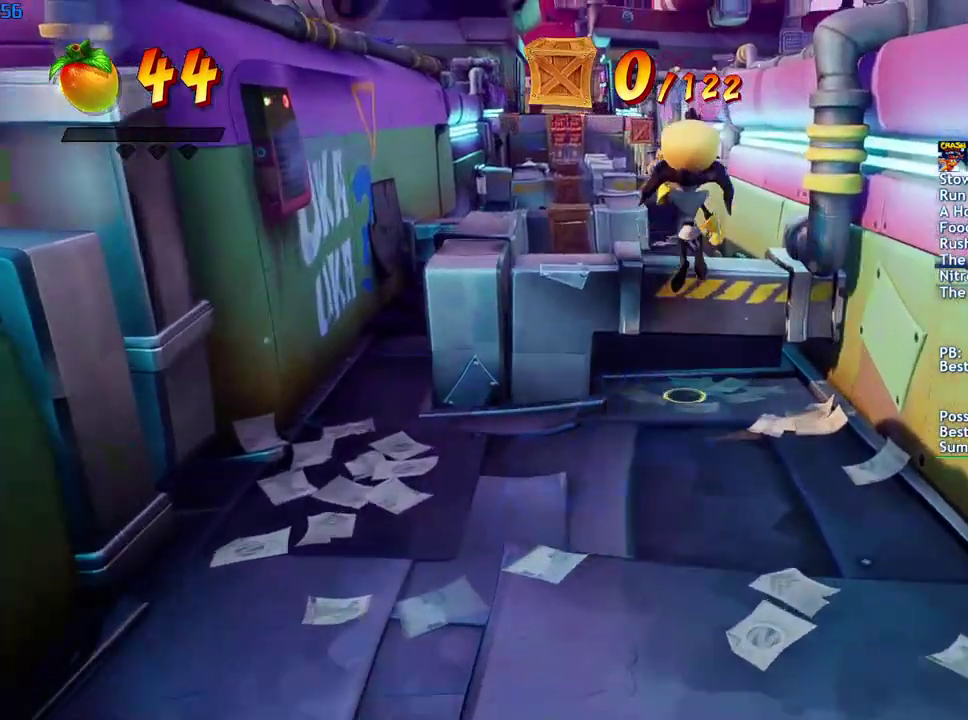
{"buttons": ["CROSS"], "left_stick": "up", "right_stick": "center", "events": [[400, "CROSS", "down"]]}
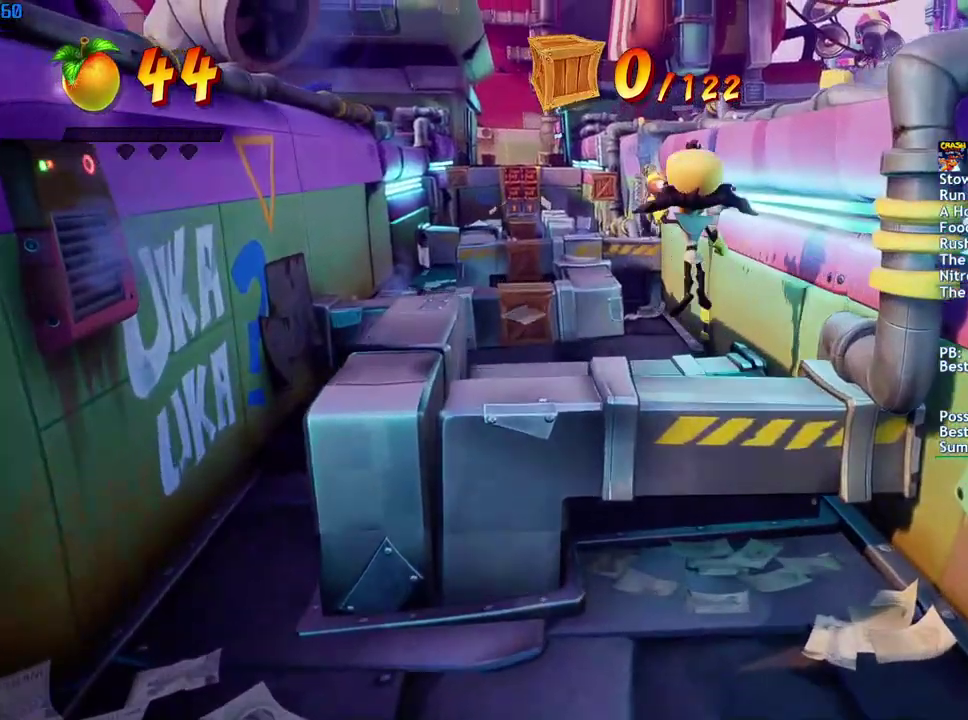
{"buttons": [], "left_stick": "up", "right_stick": "center", "events": [[33, "CROSS", "up"], [317, "CIRCLE", "down"], [433, "CIRCLE", "up"]]}
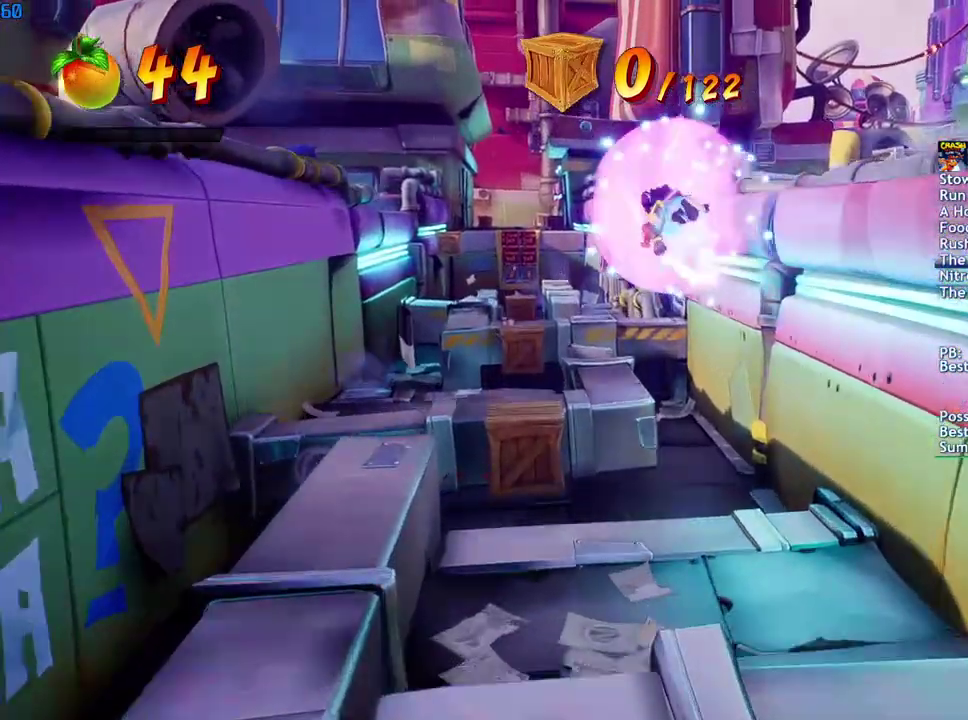
{"buttons": [], "left_stick": "up", "right_stick": "center", "events": []}
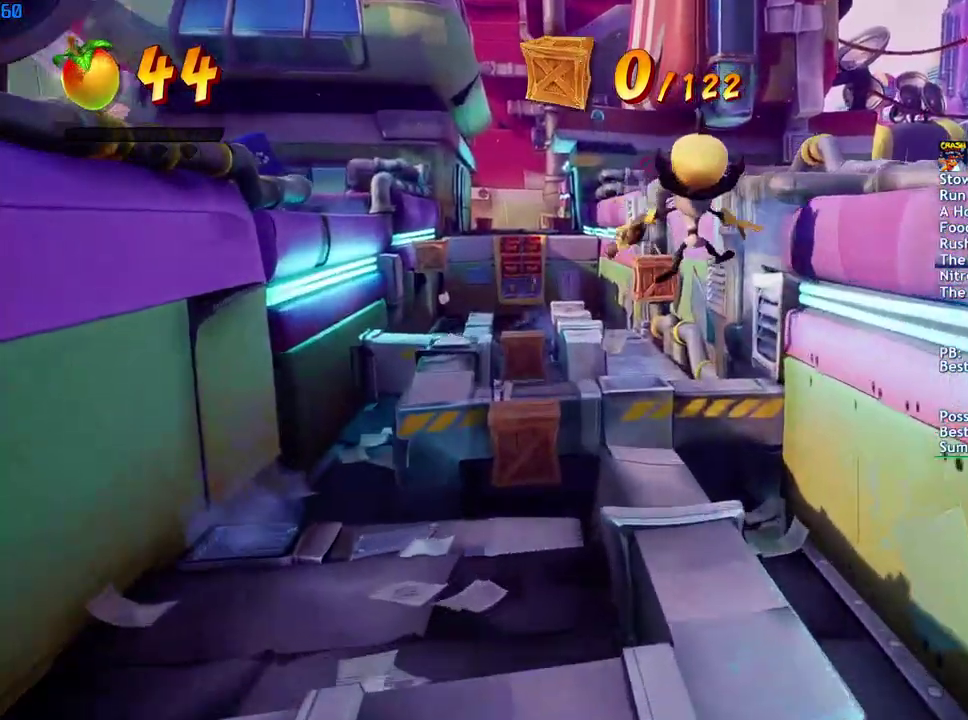
{"buttons": [], "left_stick": "up", "right_stick": "center", "events": [[400, "CROSS", "down"], [483, "CROSS", "up"]]}
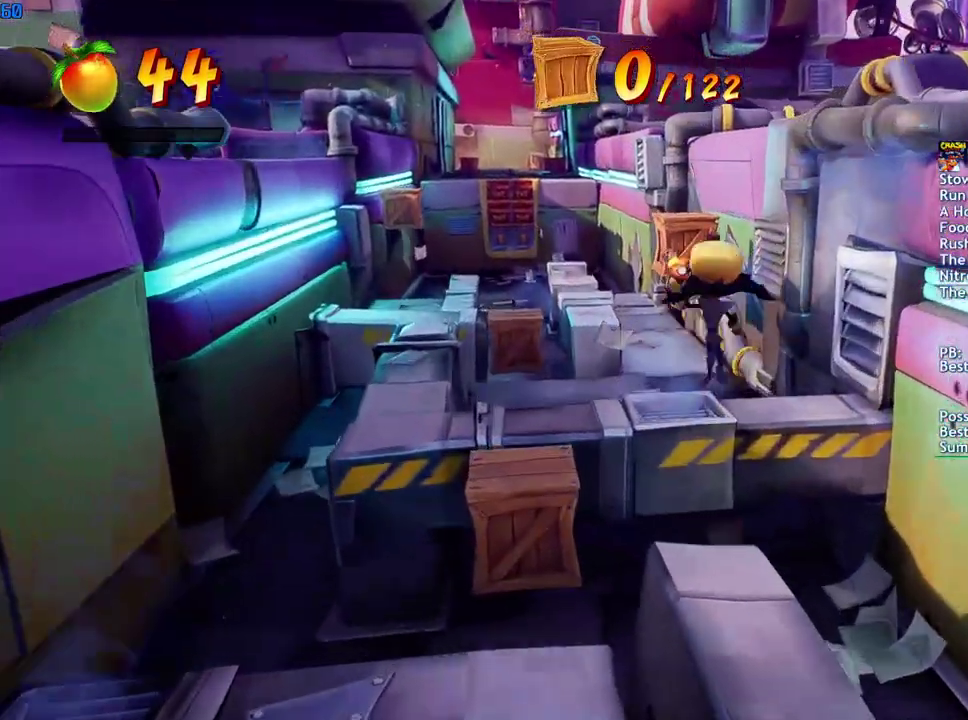
{"buttons": [], "left_stick": "up-left", "right_stick": "center", "events": [[17, "CIRCLE", "down"], [117, "CIRCLE", "up"], [300, "left_stick", "up-left"]]}
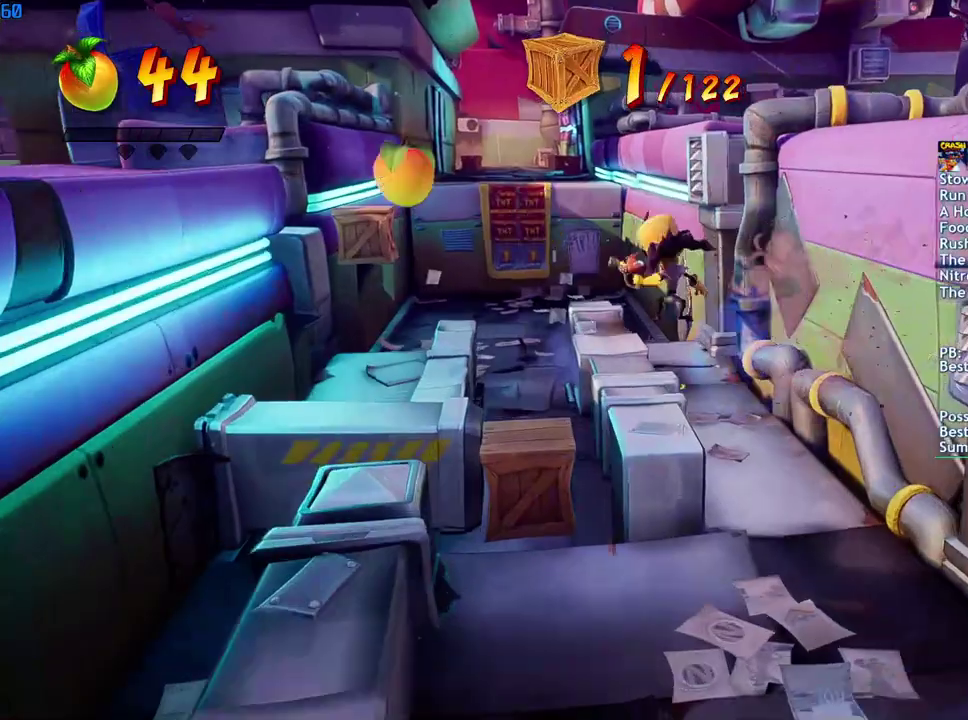
{"buttons": [], "left_stick": "up", "right_stick": "center", "events": [[267, "left_stick", "up"]]}
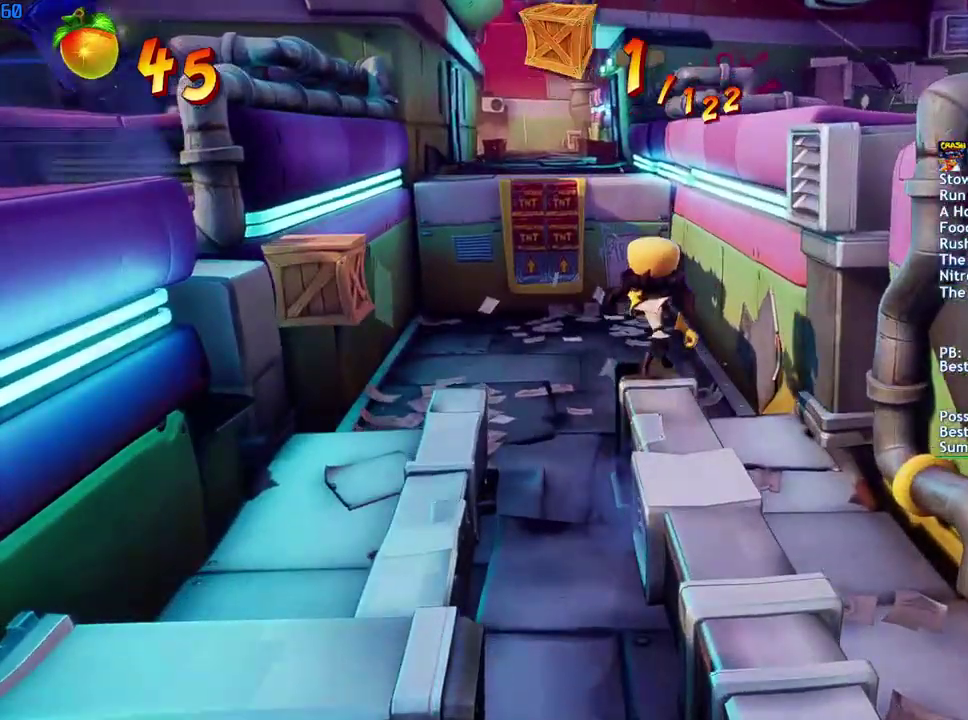
{"buttons": ["CIRCLE"], "left_stick": "up", "right_stick": "center", "events": [[67, "CROSS", "down"], [350, "CROSS", "up"], [433, "CIRCLE", "down"]]}
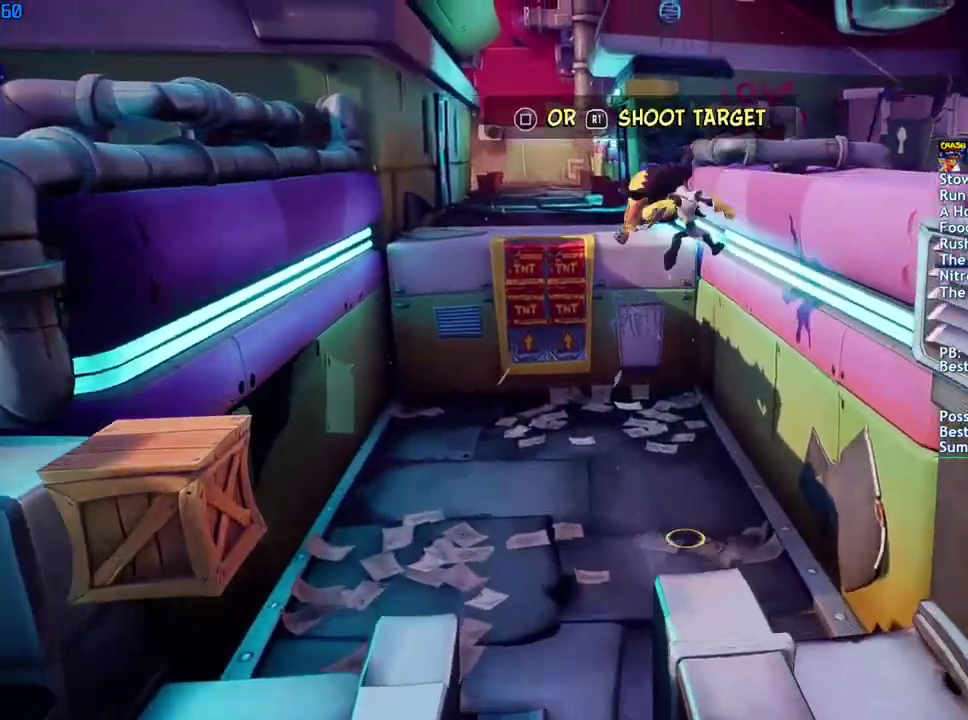
{"buttons": [], "left_stick": "up", "right_stick": "center", "events": [[50, "CIRCLE", "up"]]}